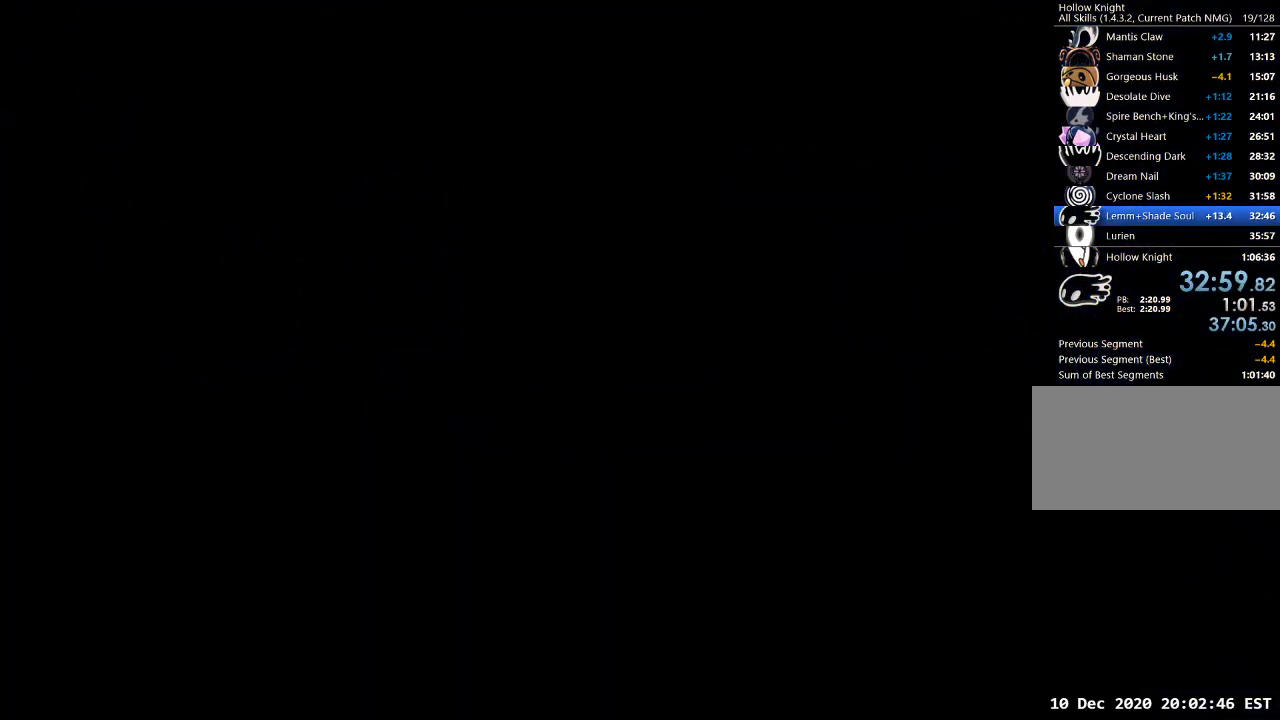
Gameplay with keyboard; each line is a JSON object with the keys held at the frame after it. "events" lists presses ("down") and releases ("up") of "a", "cast", "d", "dash", "dnail", "focus", "inv", "jump", "nail", "s", "sdsh" and "w" between this image and that frame as [ms after this image, input, new state], when the widget could be followed in between. No other keys are recorded. Mouse input is not recorded. Key names are as the overlay labels them; some are game actions (e.g. jump) rather than physical keys.
{"keys": [], "events": []}
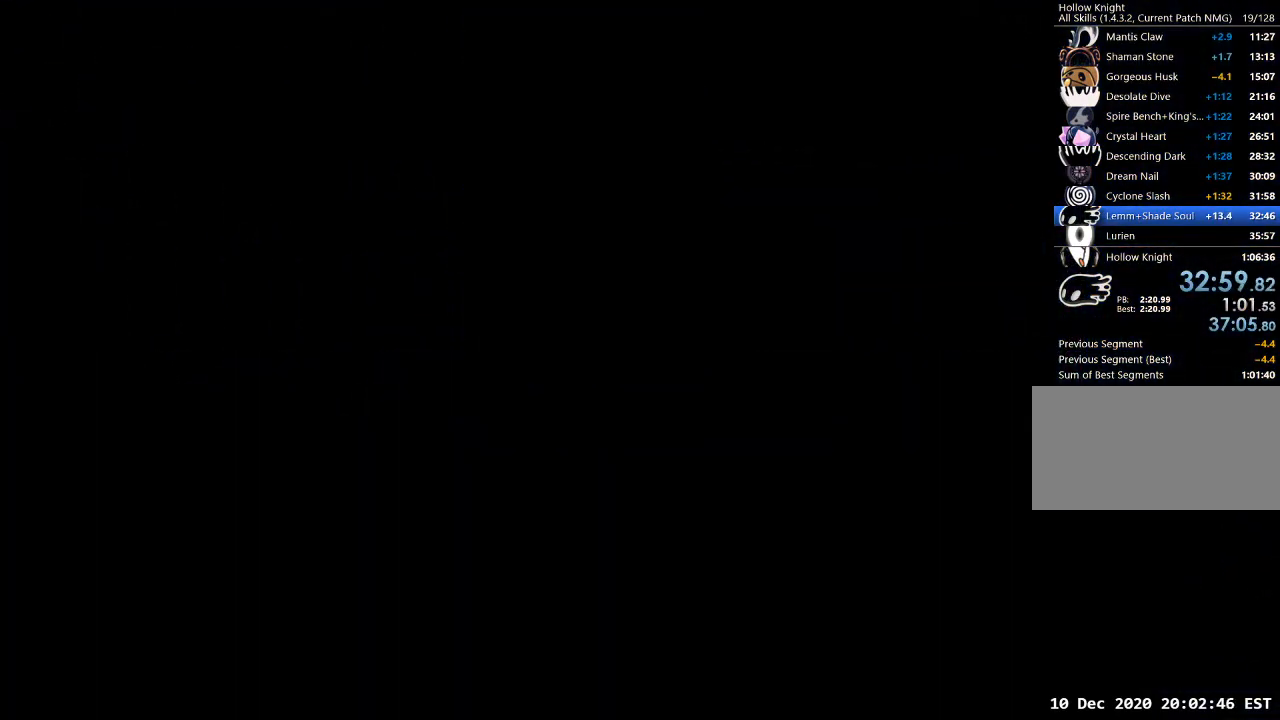
{"keys": [], "events": []}
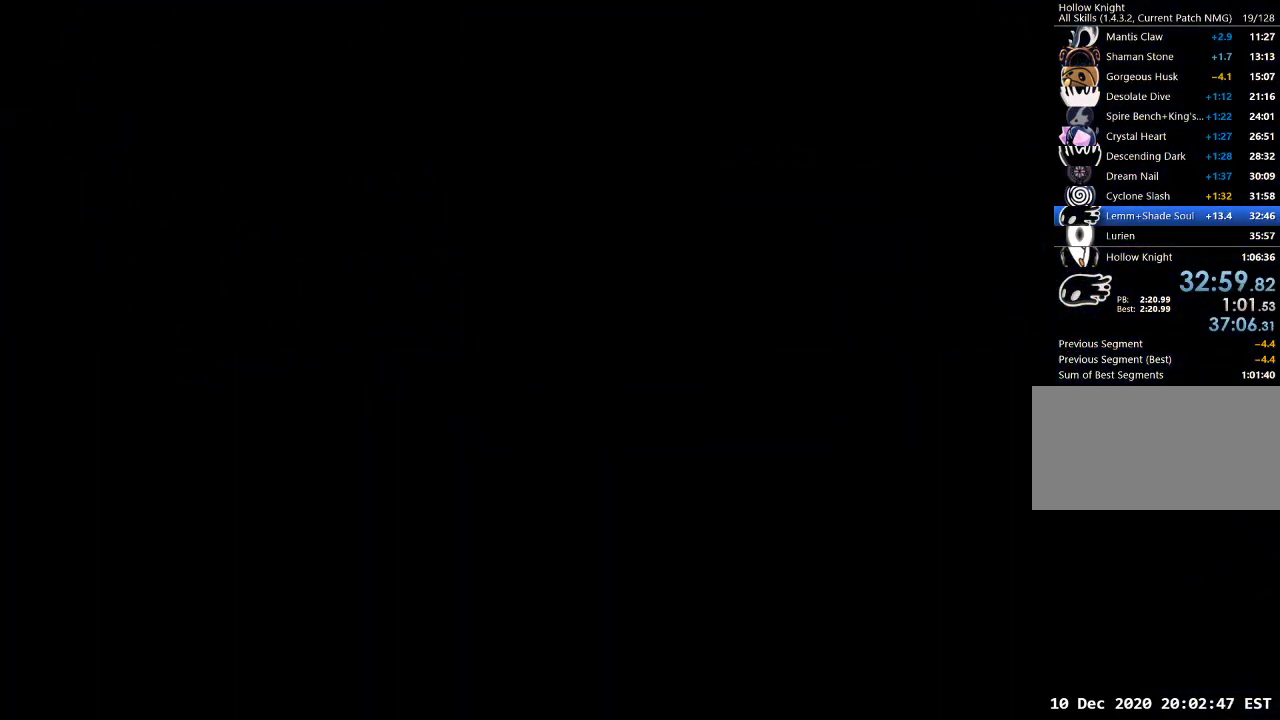
{"keys": ["d"], "events": [[467, "d", "down"]]}
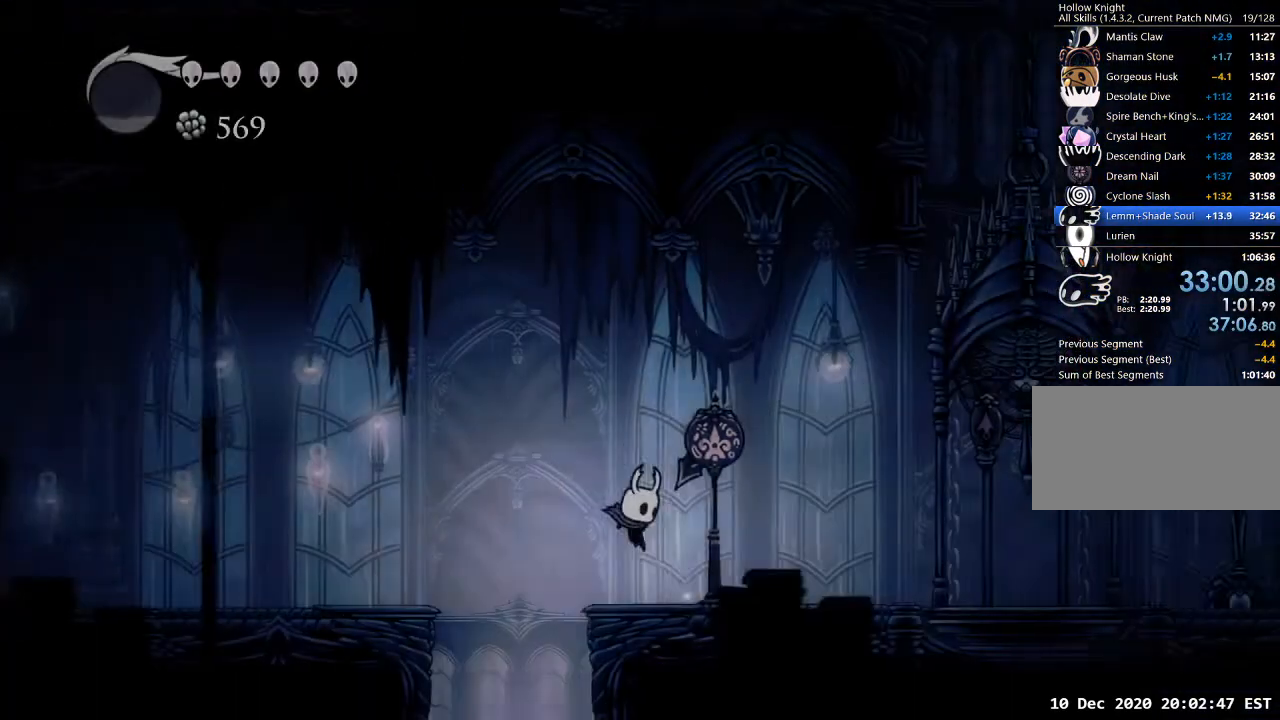
{"keys": ["d"], "events": [[233, "dash", "down"], [333, "dash", "up"]]}
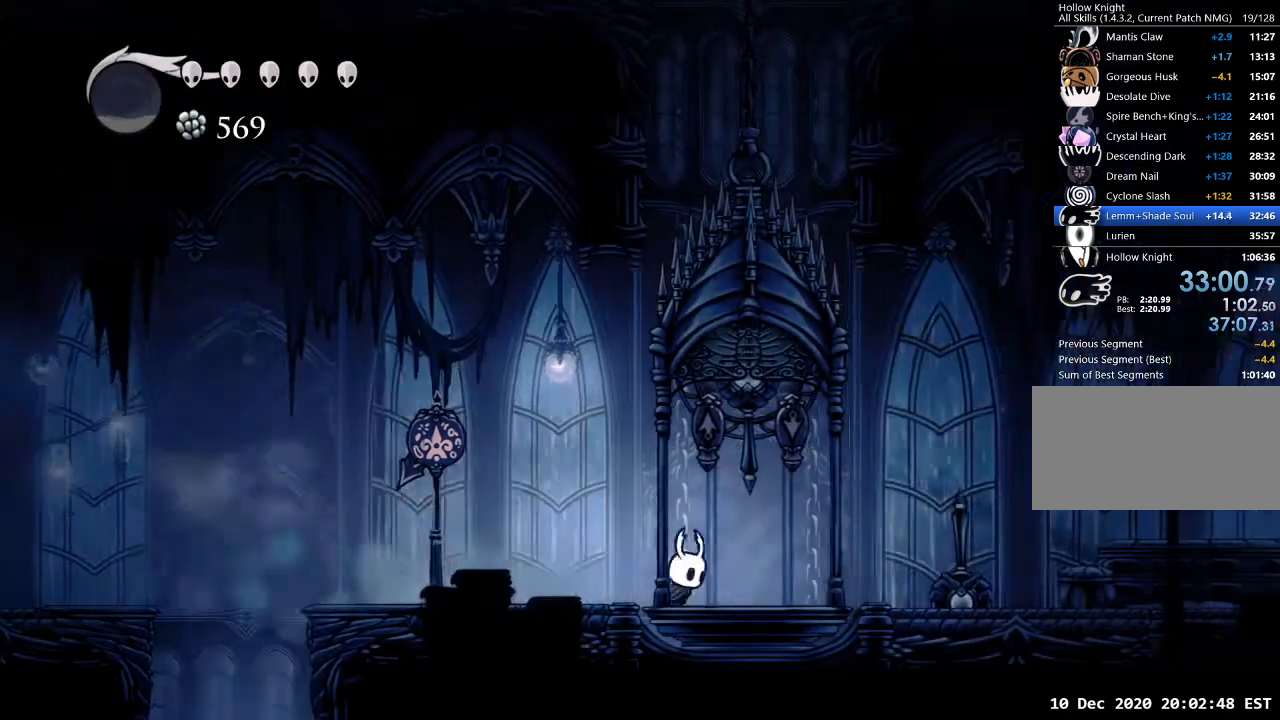
{"keys": [], "events": [[67, "w", "down"], [100, "nail", "down"], [167, "d", "up"], [267, "nail", "up"], [267, "w", "up"]]}
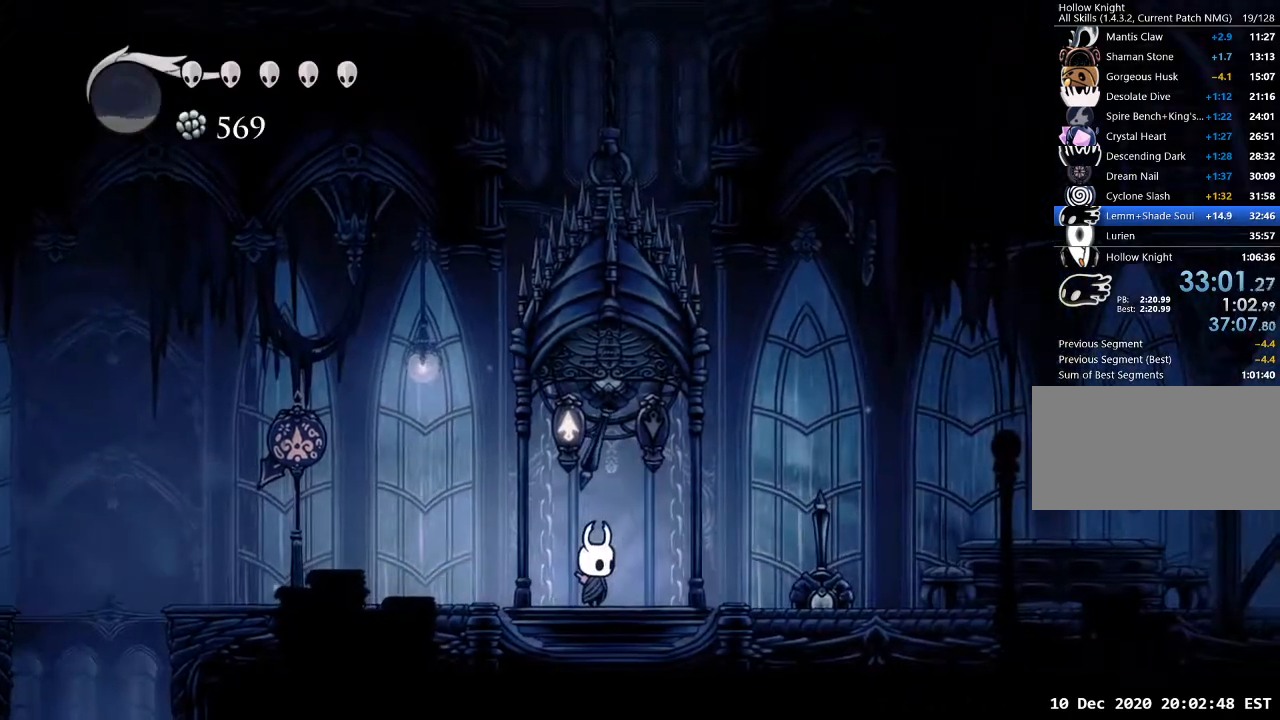
{"keys": [], "events": []}
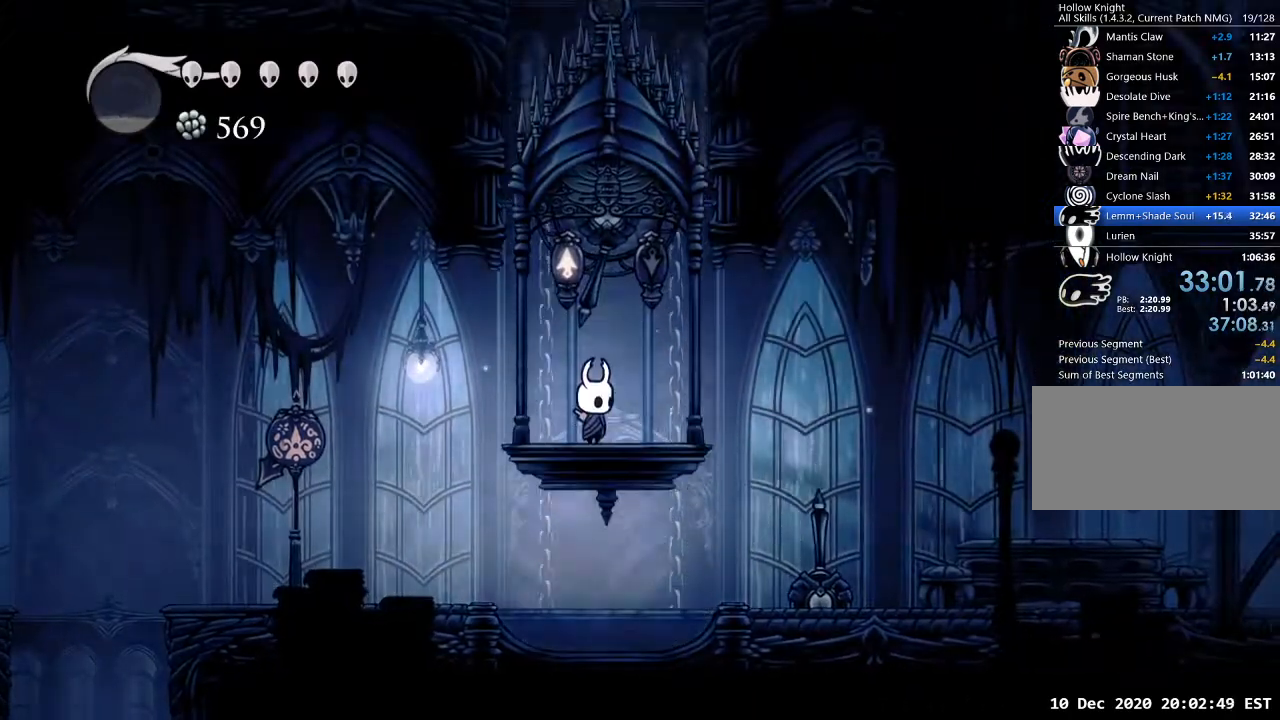
{"keys": [], "events": []}
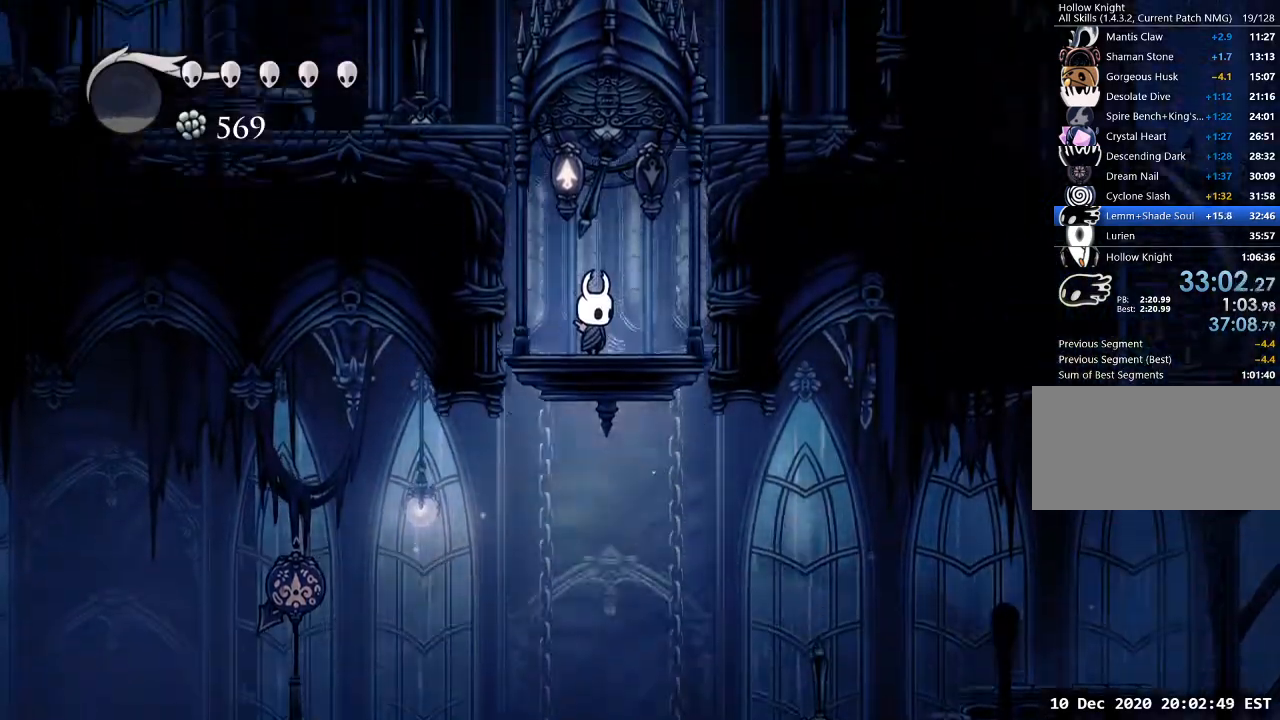
{"keys": ["d"], "events": [[200, "w", "down"], [267, "nail", "down"], [333, "nail", "up"], [400, "d", "down"], [400, "w", "up"]]}
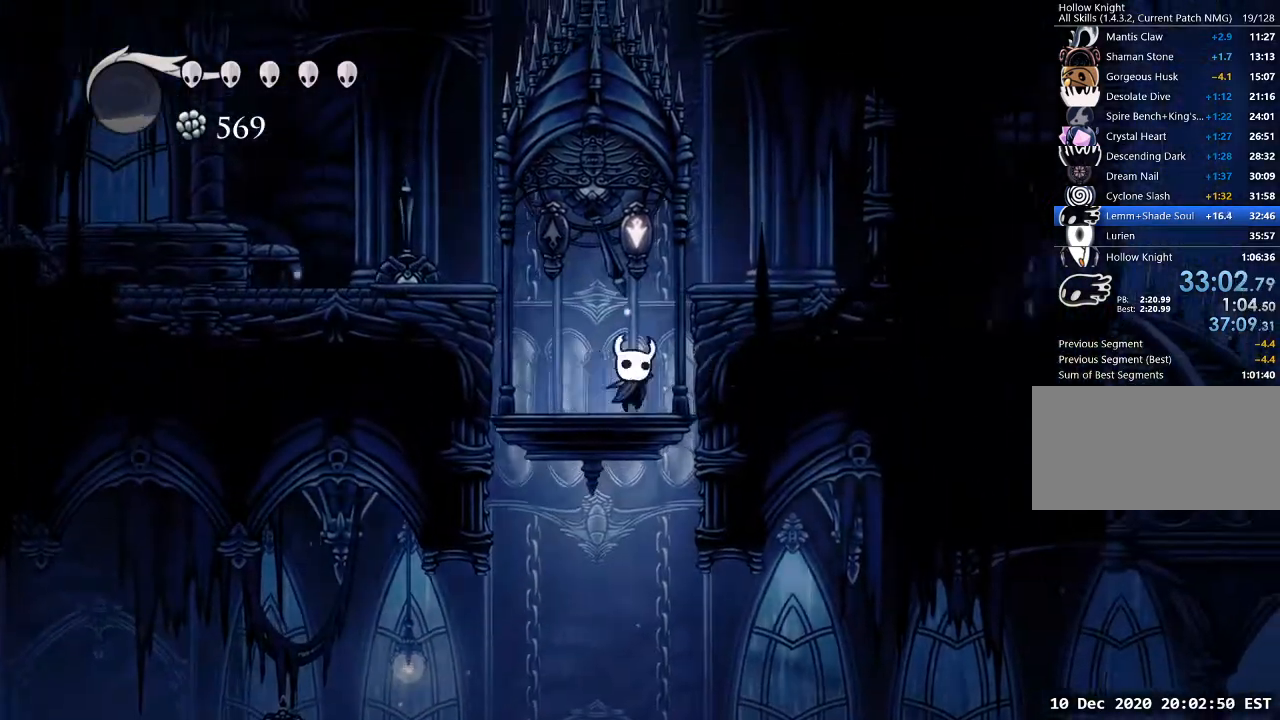
{"keys": ["d"], "events": [[33, "jump", "down"], [333, "jump", "up"]]}
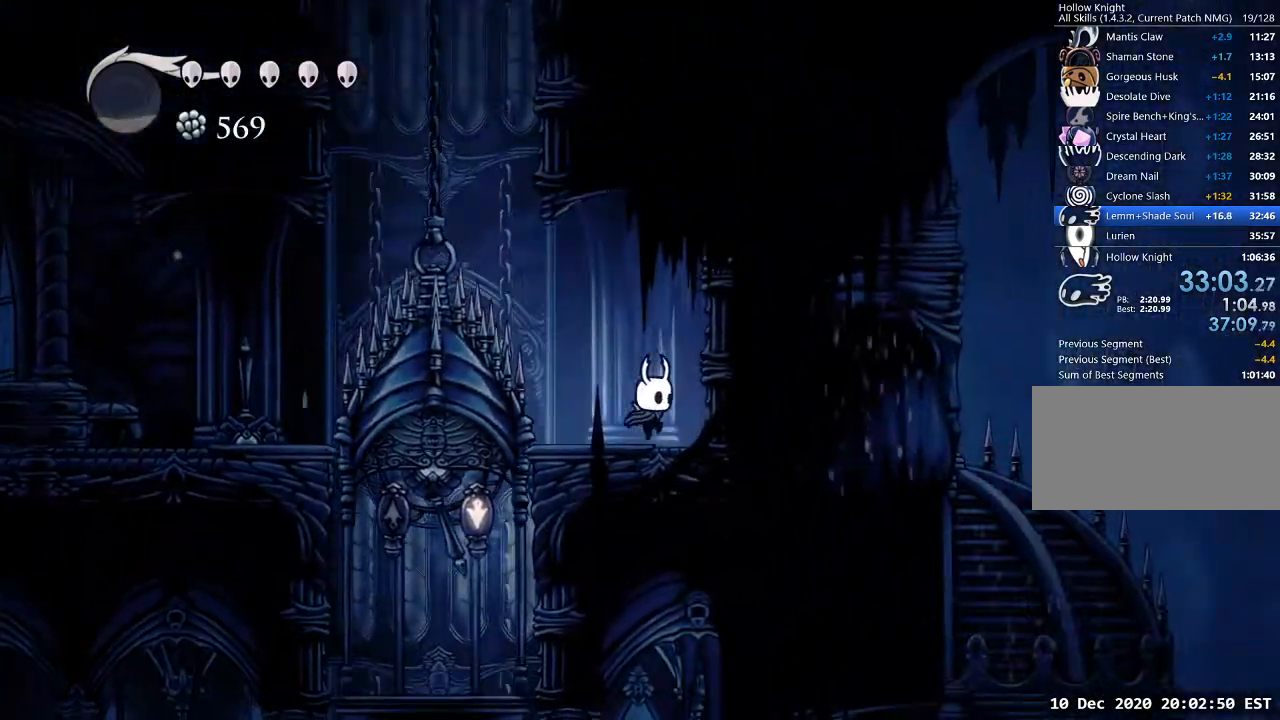
{"keys": ["a", "jump"], "events": [[67, "d", "up"], [100, "a", "down"], [200, "jump", "down"]]}
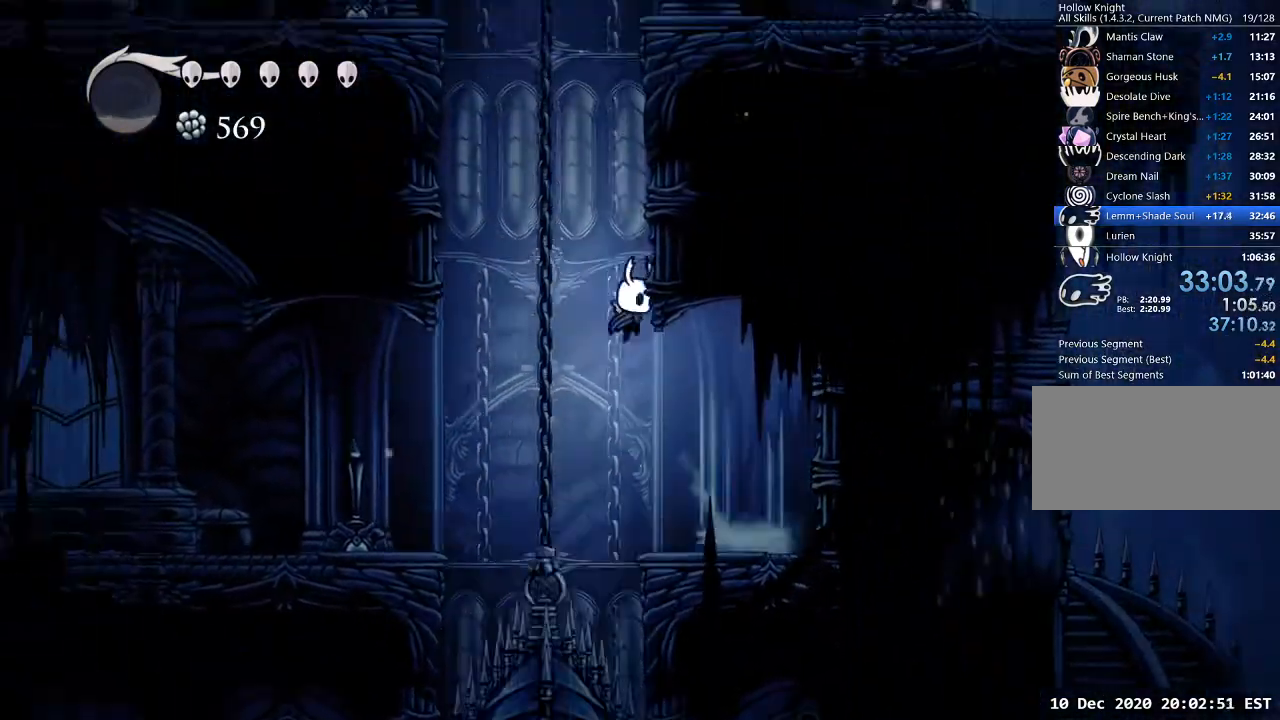
{"keys": ["d"], "events": [[33, "a", "up"], [33, "d", "down"], [200, "jump", "up"], [267, "jump", "down"], [500, "jump", "up"]]}
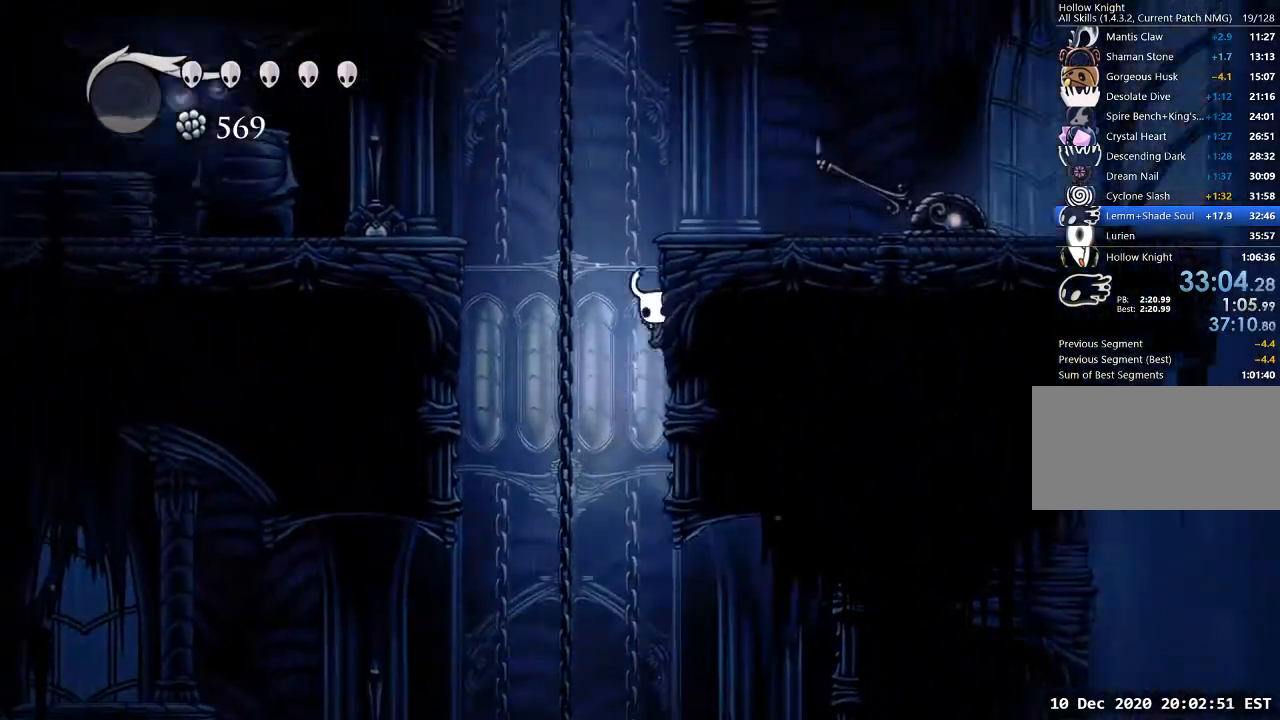
{"keys": ["d", "jump"], "events": [[100, "jump", "down"], [267, "jump", "up"], [500, "jump", "down"]]}
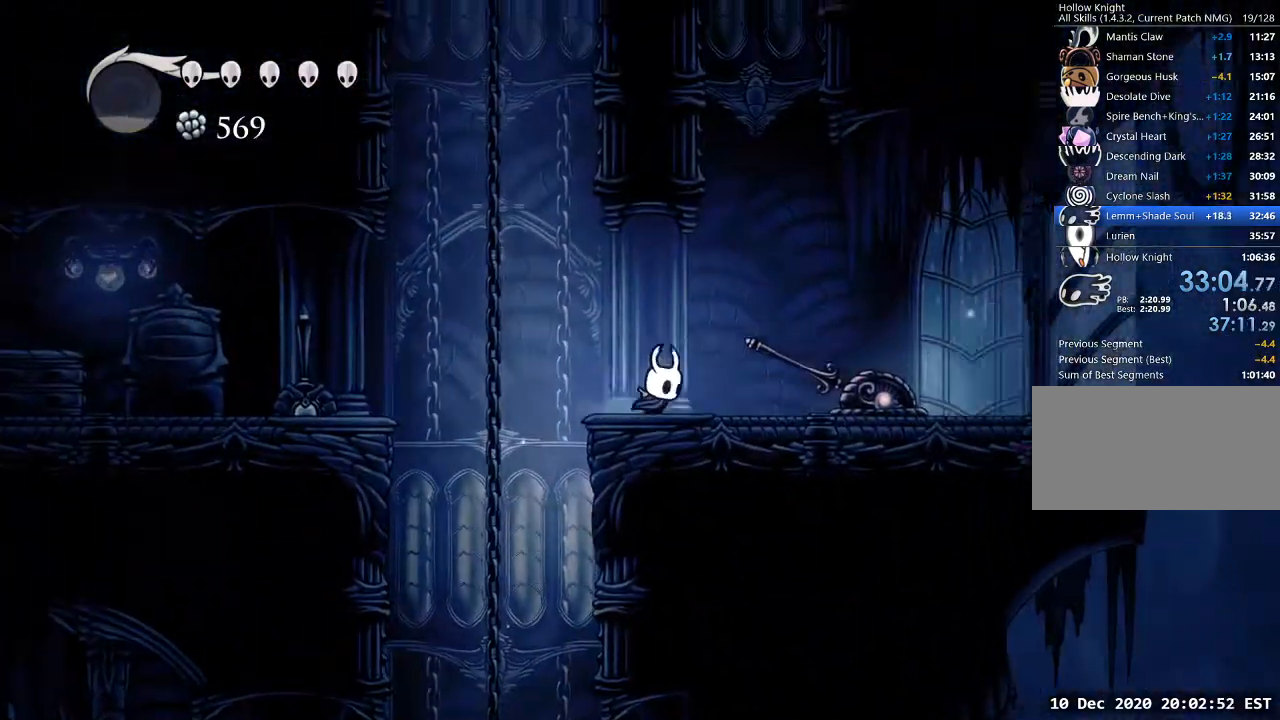
{"keys": ["a", "jump"], "events": [[233, "a", "down"], [233, "d", "up"], [367, "jump", "up"], [467, "jump", "down"]]}
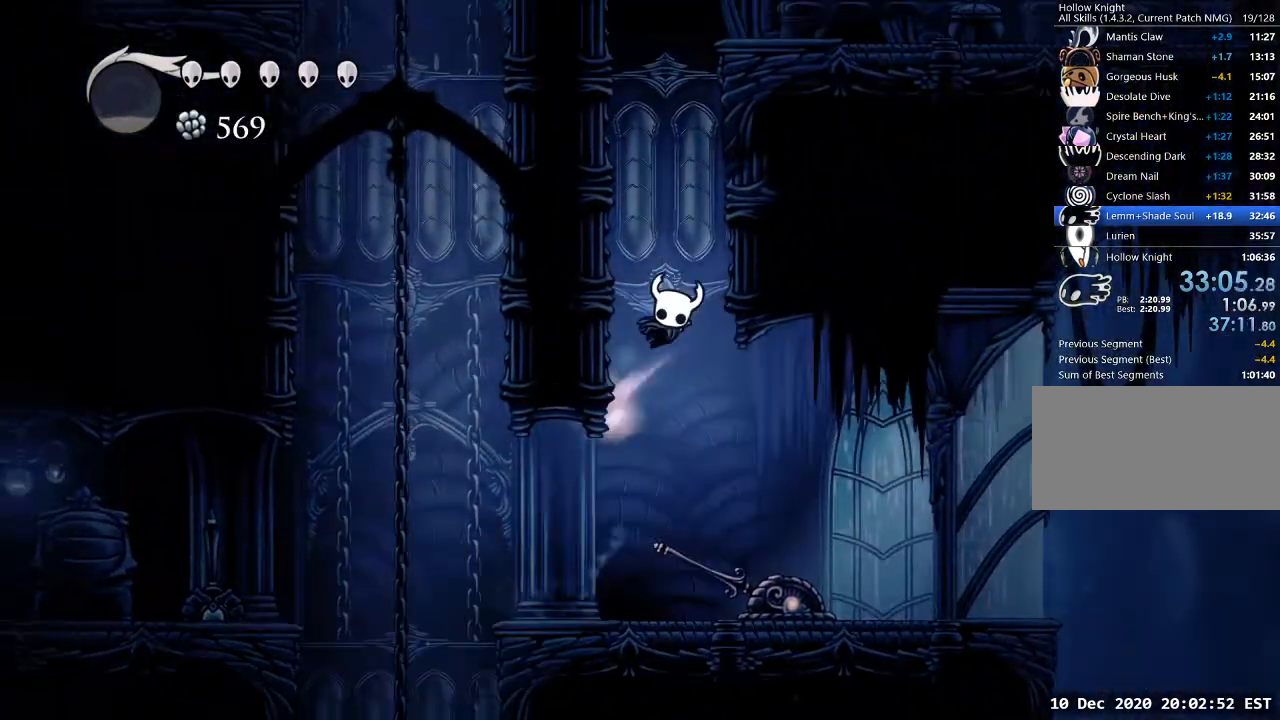
{"keys": ["a", "jump"], "events": [[200, "jump", "up"], [300, "jump", "down"]]}
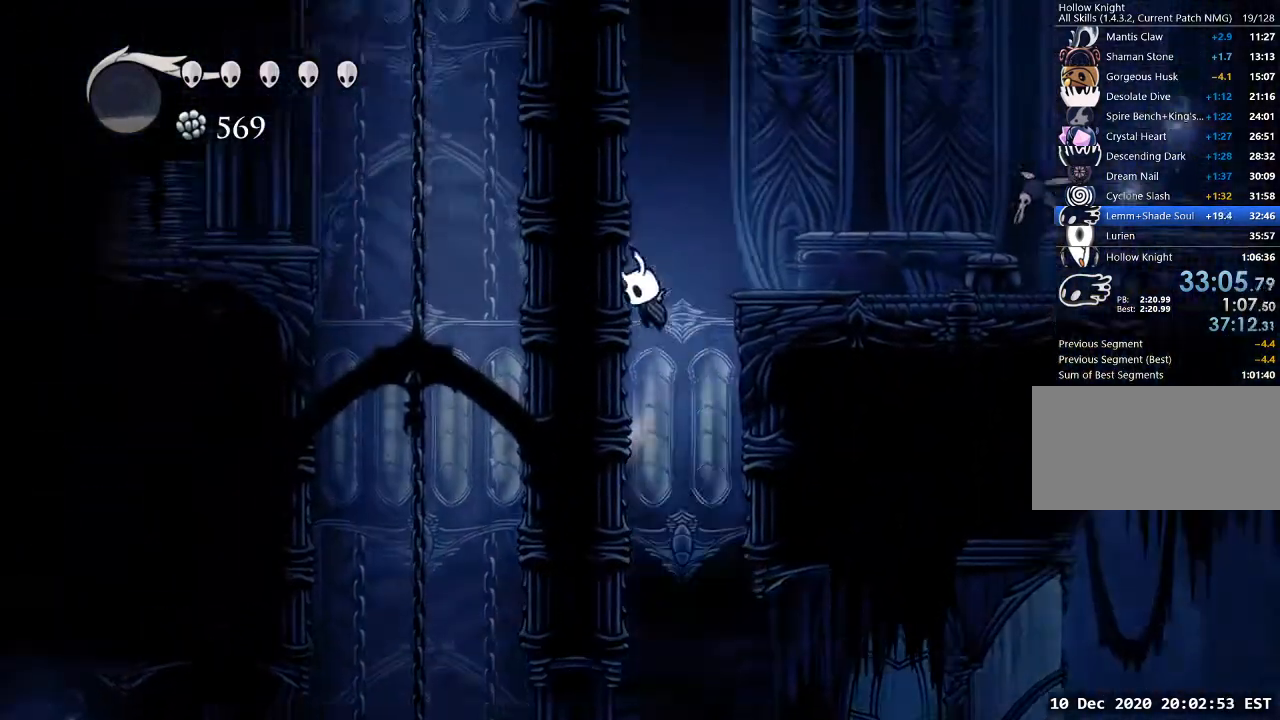
{"keys": ["a", "jump"], "events": [[67, "jump", "up"], [133, "jump", "down"], [367, "jump", "up"], [467, "jump", "down"]]}
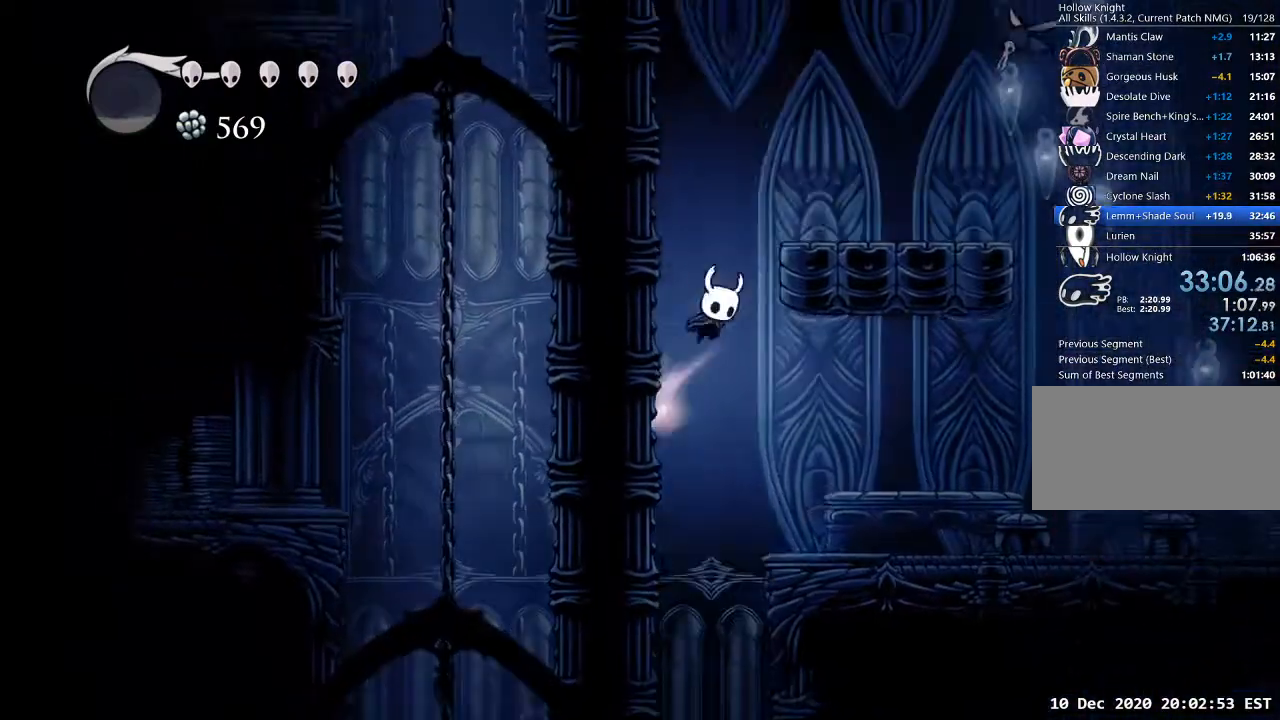
{"keys": ["a", "jump"], "events": [[200, "jump", "up"], [300, "jump", "down"]]}
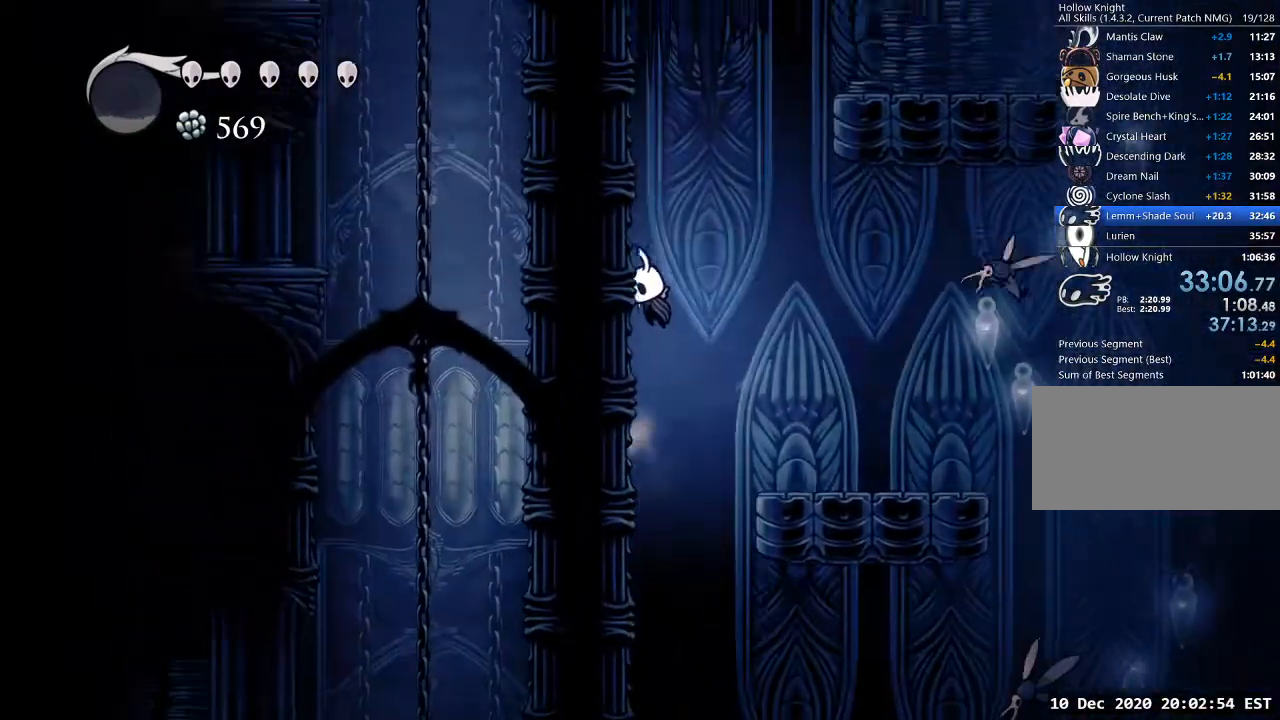
{"keys": ["d", "jump"], "events": [[33, "jump", "up"], [100, "jump", "down"], [267, "a", "up"], [267, "d", "down"]]}
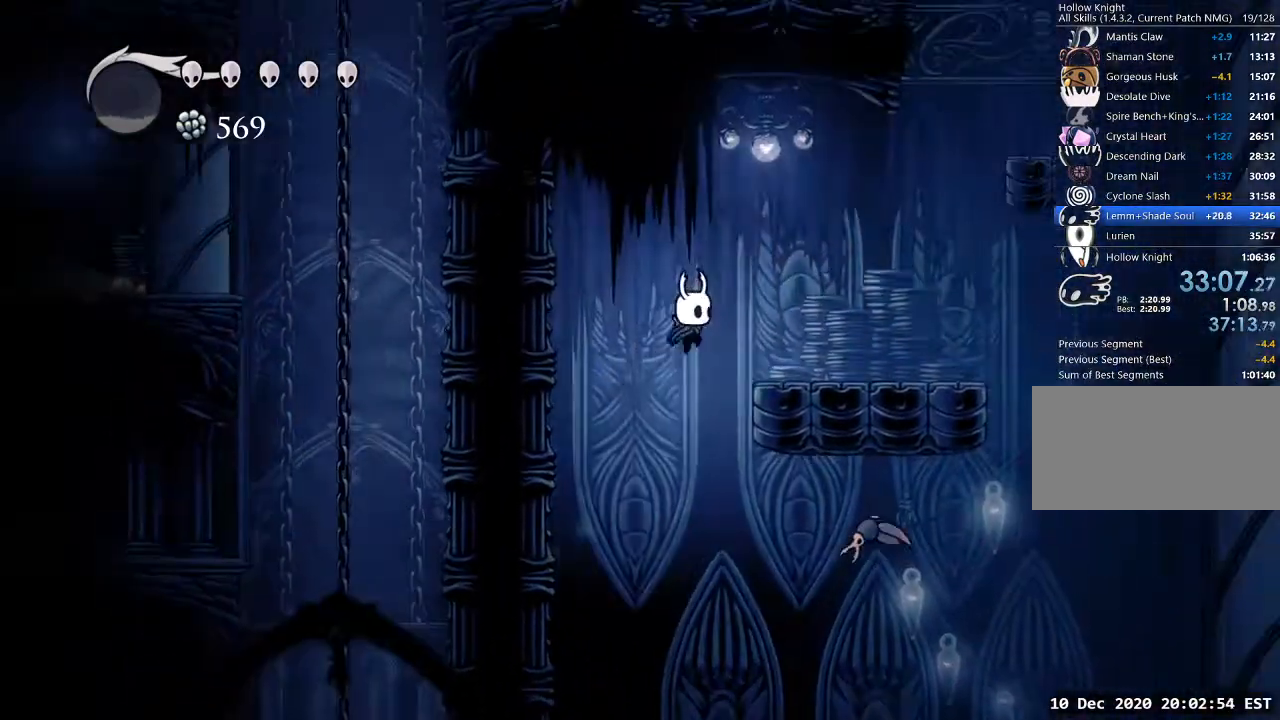
{"keys": ["d", "jump"], "events": [[67, "jump", "up"], [500, "jump", "down"]]}
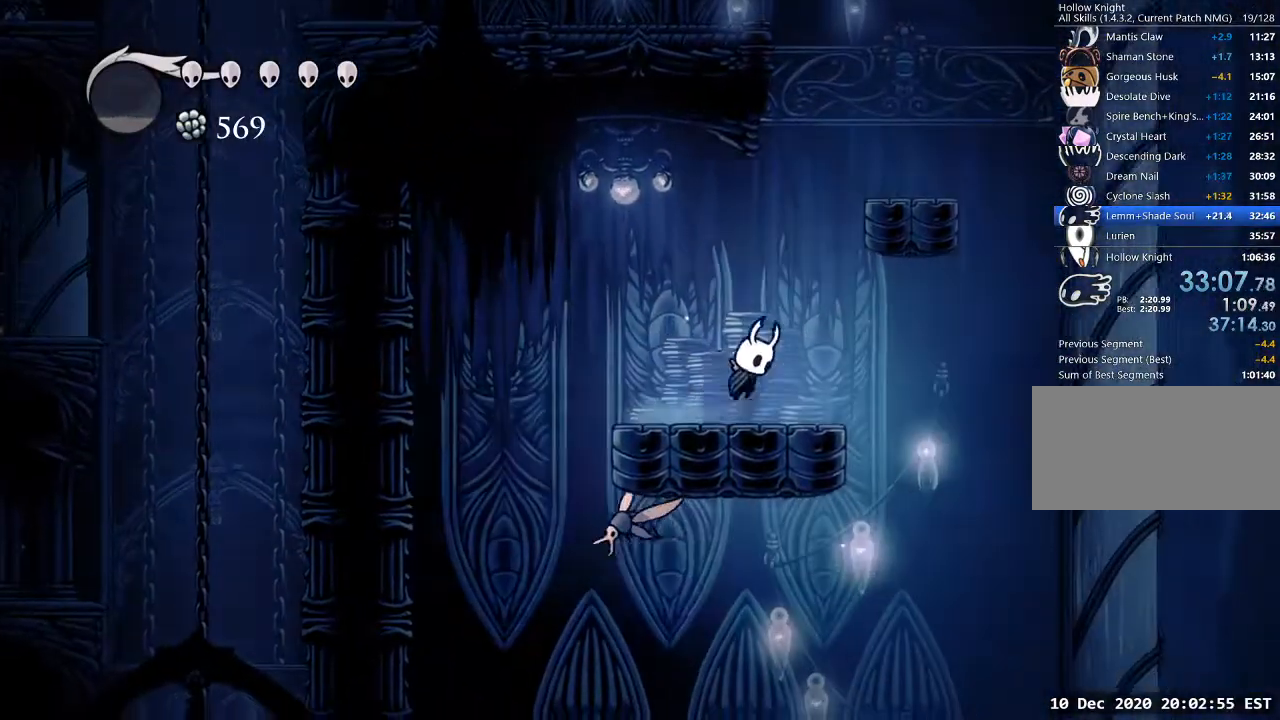
{"keys": ["d"], "events": [[433, "jump", "up"]]}
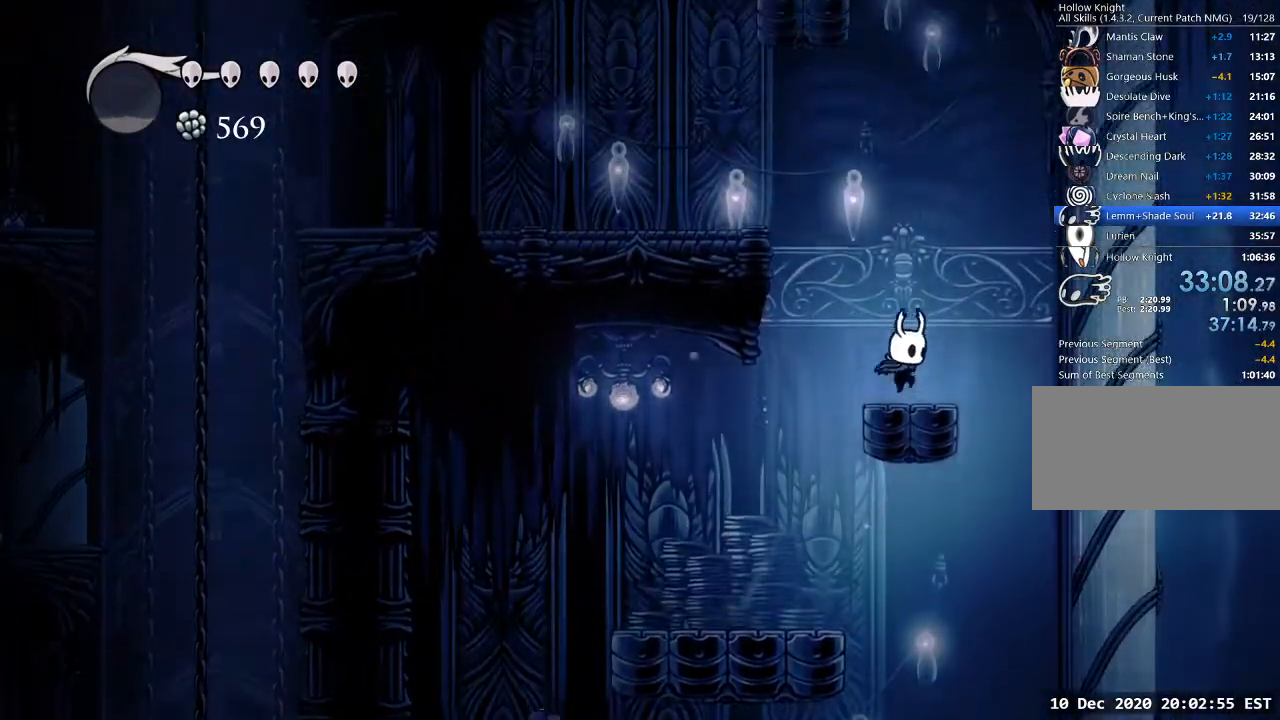
{"keys": ["a"], "events": [[67, "a", "down"], [67, "d", "up"], [100, "jump", "down"], [433, "jump", "up"]]}
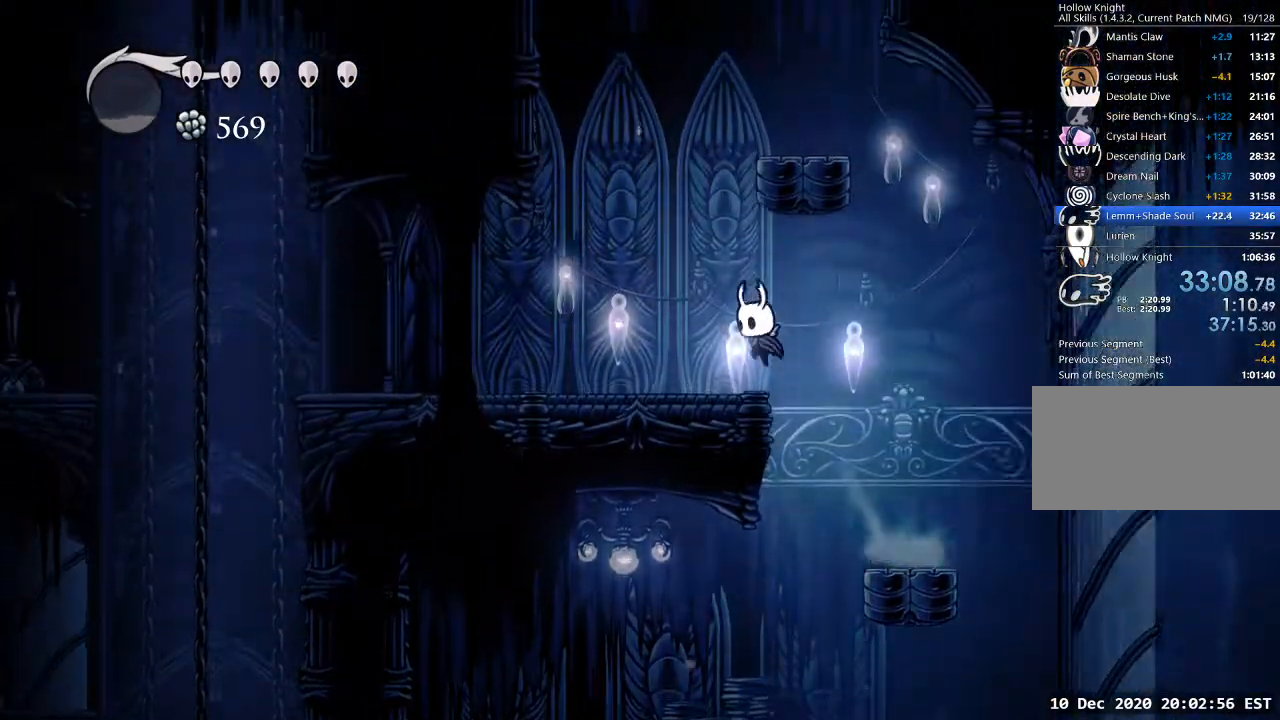
{"keys": ["d"], "events": [[133, "jump", "down"], [233, "a", "up"], [233, "d", "down"], [467, "jump", "up"]]}
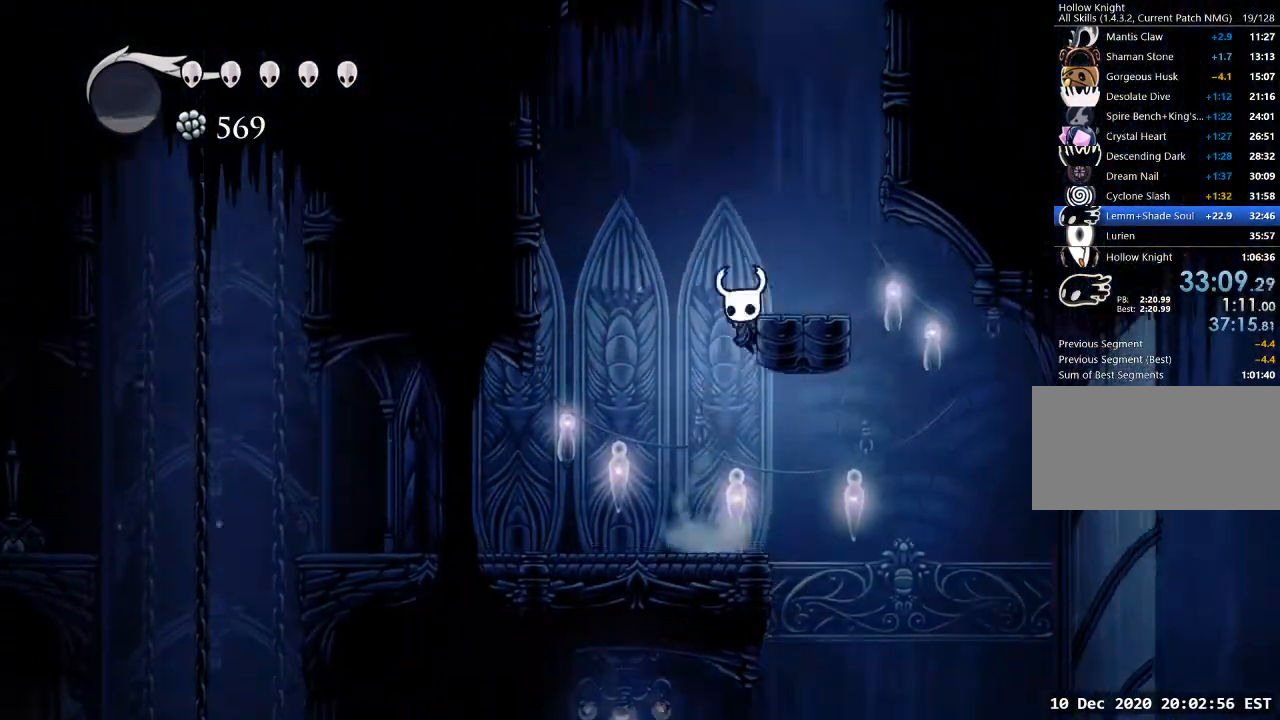
{"keys": ["d"], "events": [[67, "jump", "down"], [333, "dash", "down"], [333, "jump", "up"], [367, "dash", "up"]]}
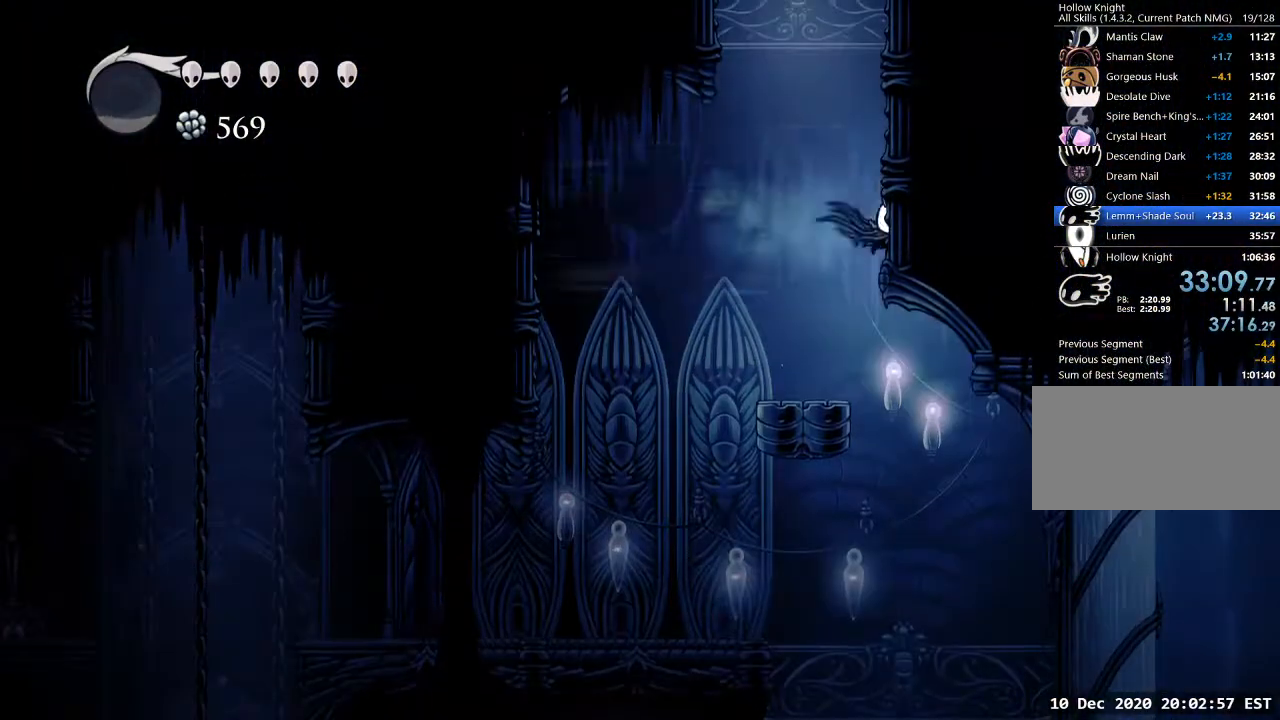
{"keys": ["a"], "events": [[67, "jump", "down"], [100, "a", "down"], [100, "d", "up"], [500, "jump", "up"]]}
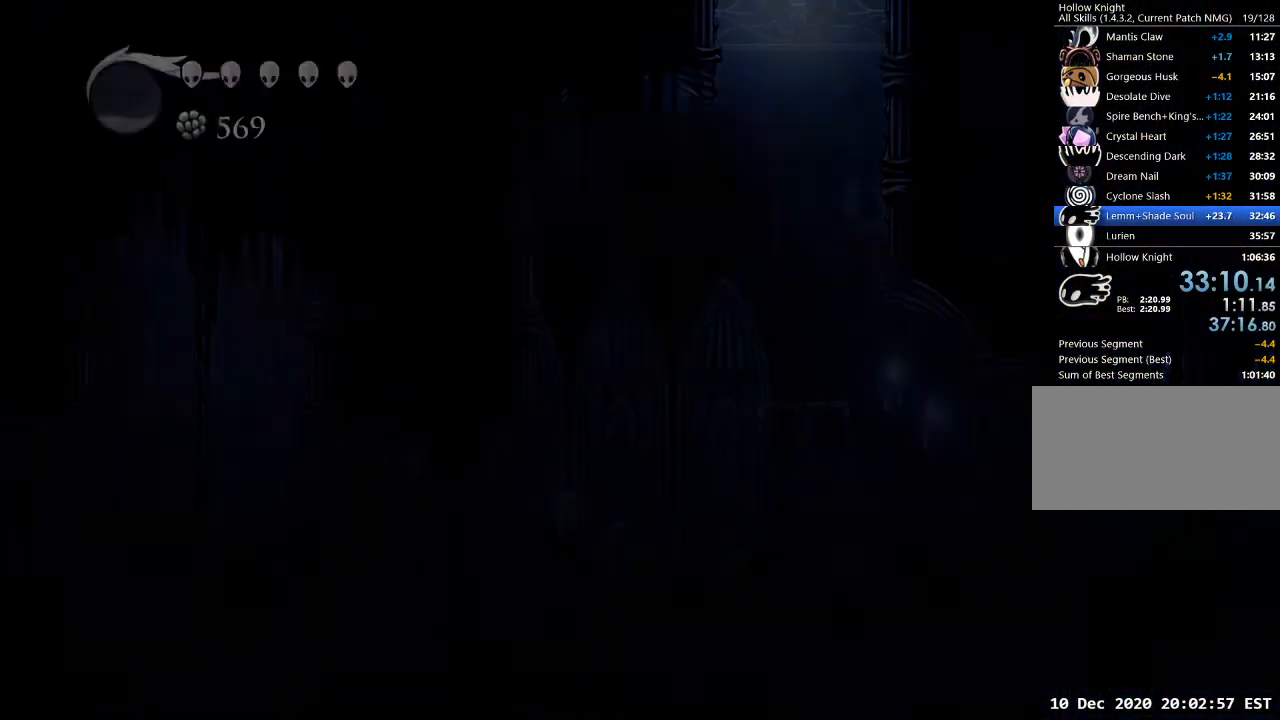
{"keys": [], "events": [[100, "a", "up"]]}
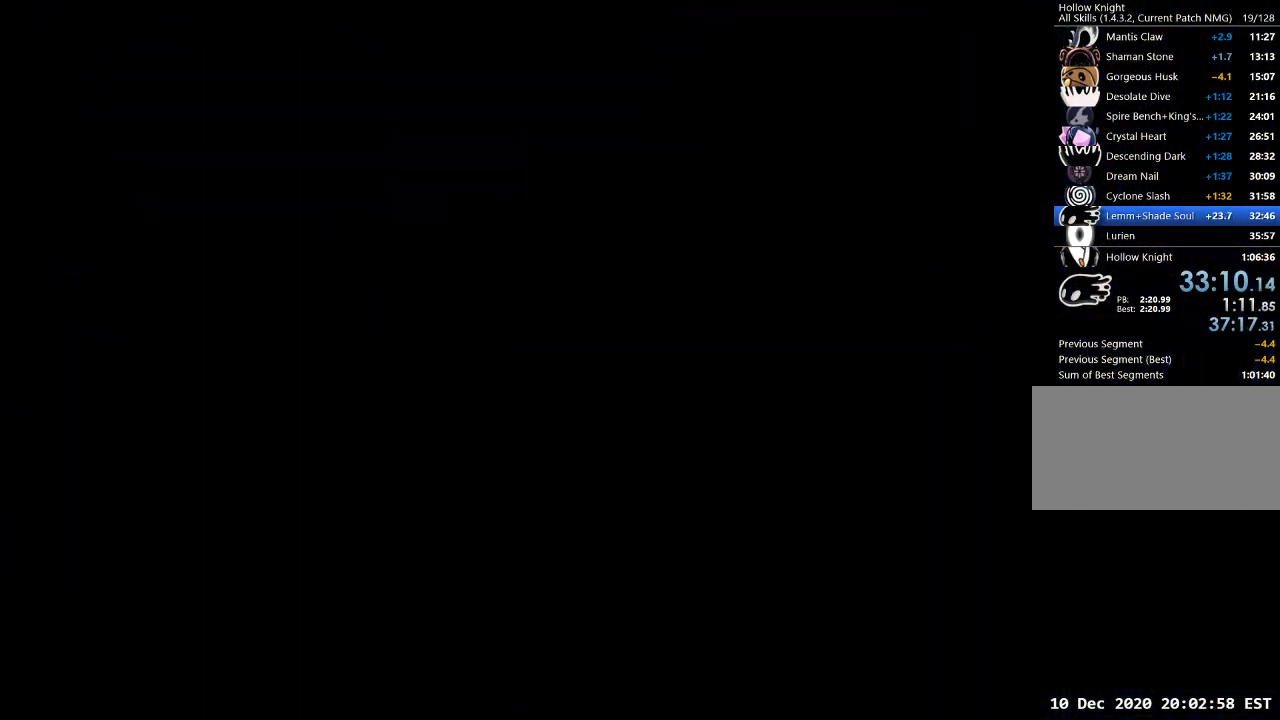
{"keys": [], "events": []}
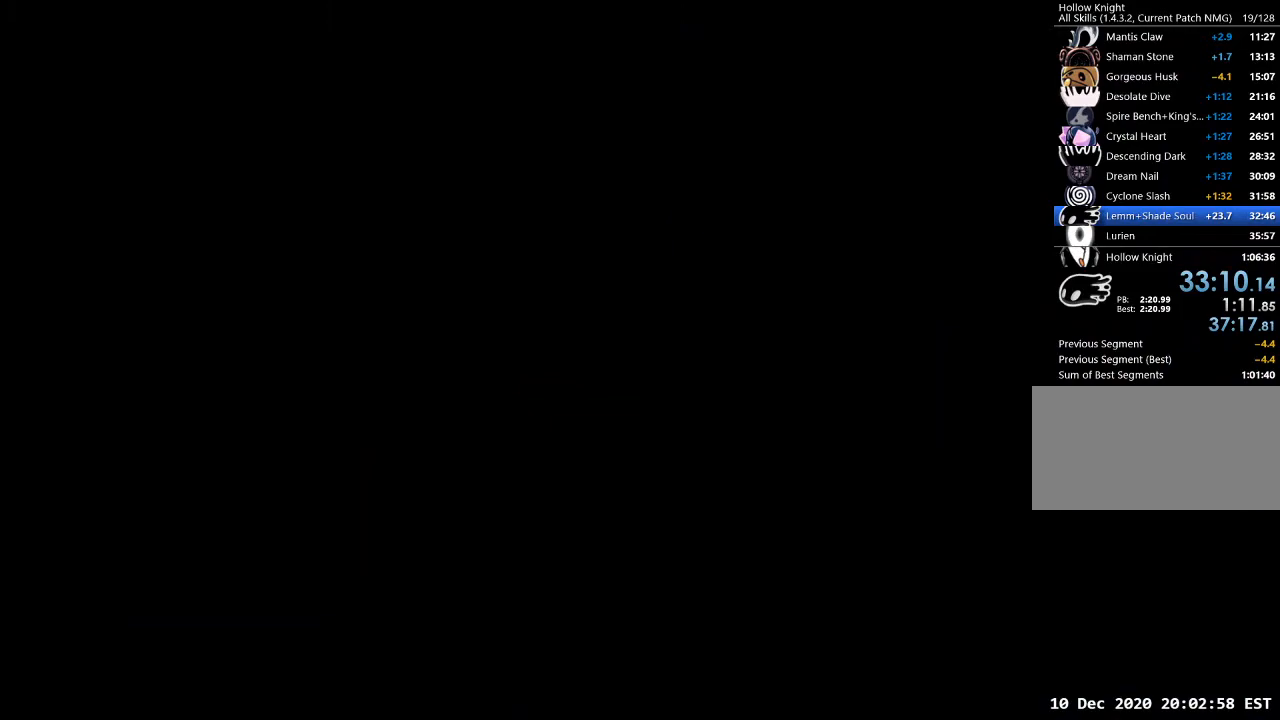
{"keys": ["a"], "events": [[33, "a", "down"]]}
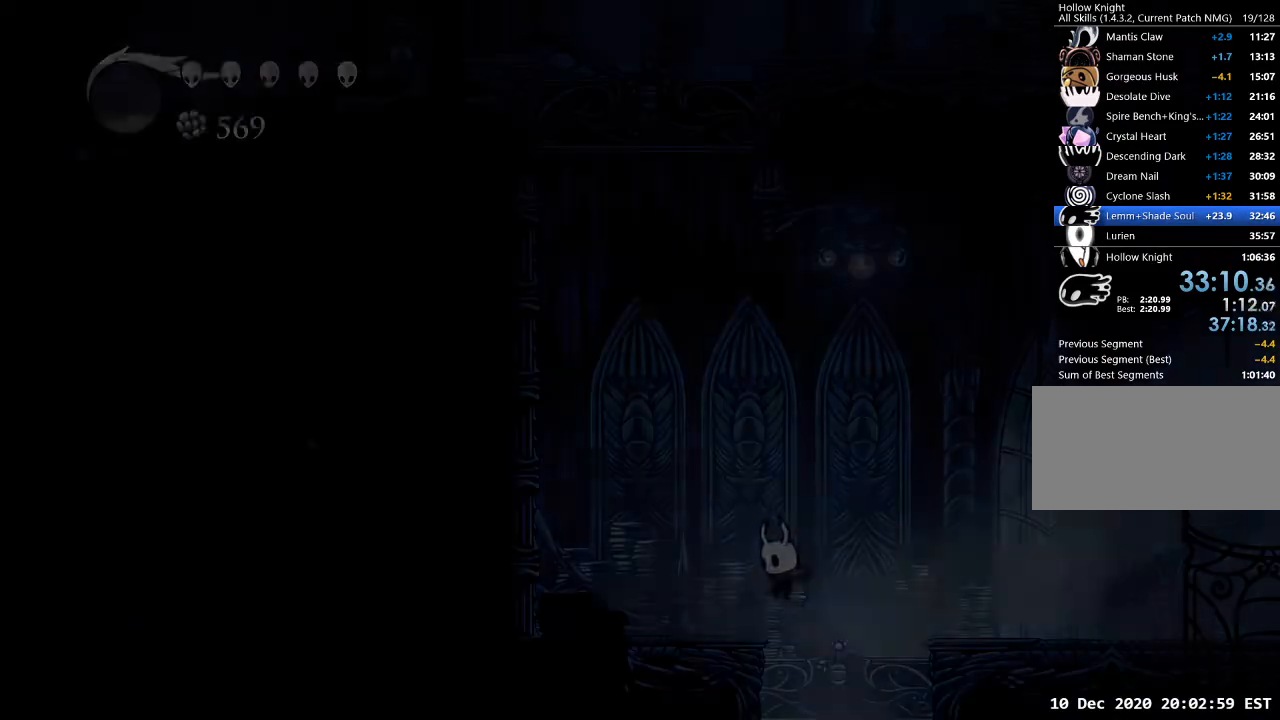
{"keys": ["a", "jump"], "events": [[400, "jump", "down"]]}